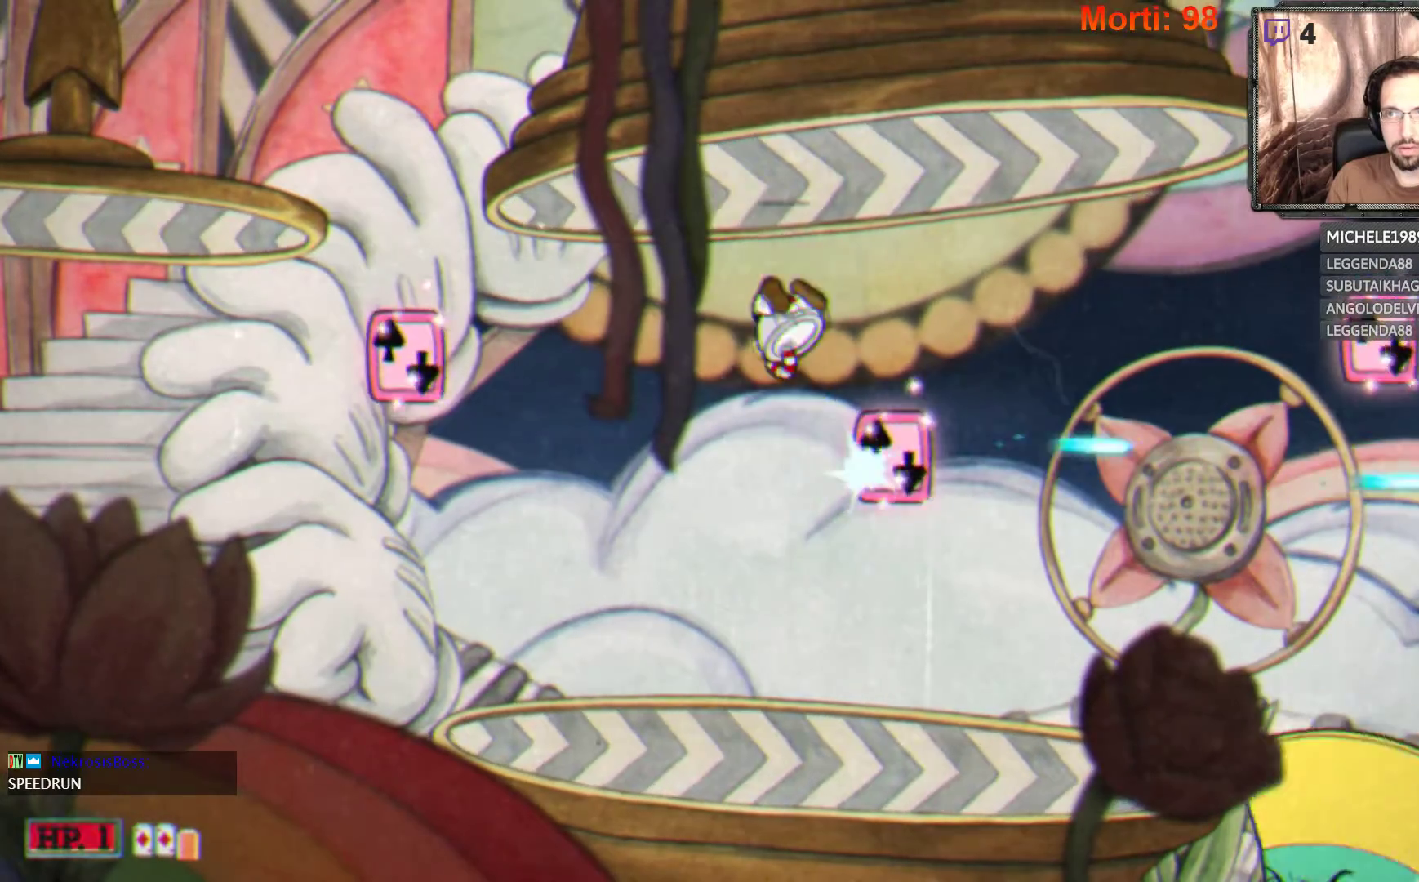
Gameplay with a controller (Xbox layout); each line is a JSON object with the inputs held at the frame after it. "events" lists button and stick changes between this image and that frame as [ms after this image, input, new state], when the widget could be followed in between. Not read: L3 R3.
{"buttons": ["L2"], "left_stick": "center", "right_stick": "center", "events": [[67, "left_stick", "right"], [400, "left_stick", "center"]]}
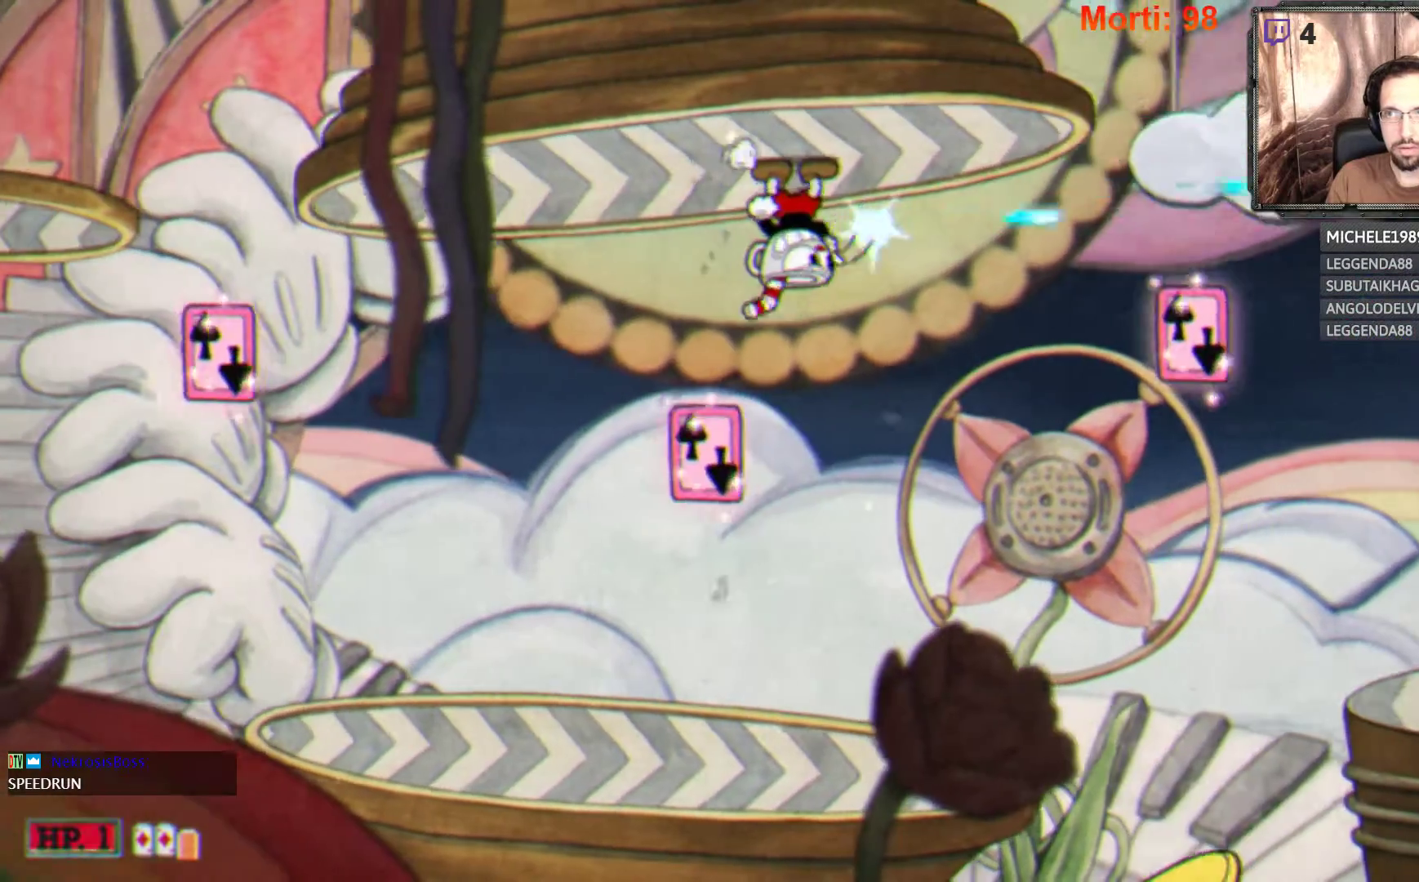
{"buttons": ["L2"], "left_stick": "right", "right_stick": "center", "events": [[367, "left_stick", "right"]]}
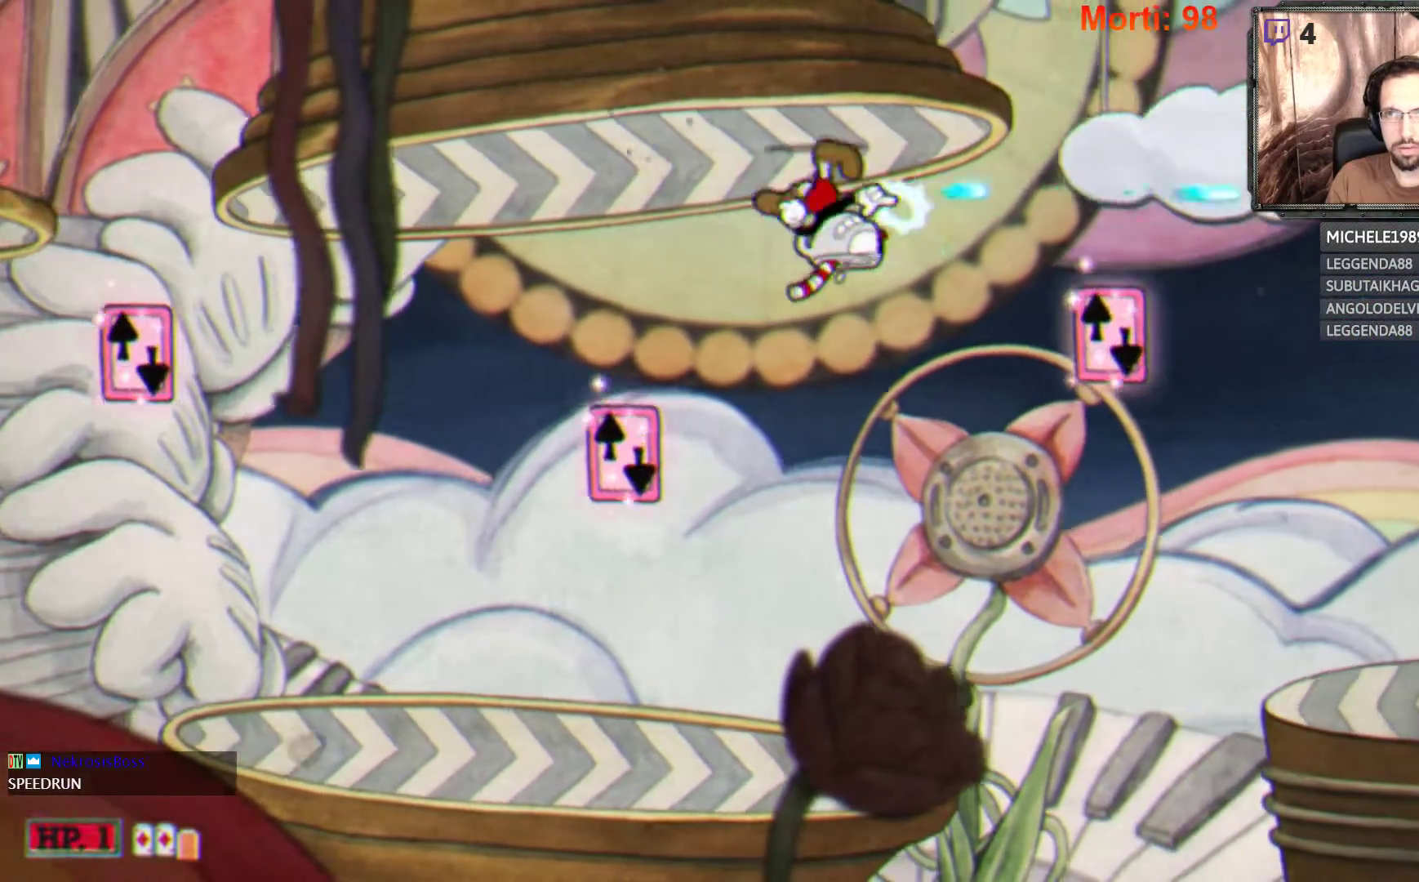
{"buttons": ["L2"], "left_stick": "center", "right_stick": "center", "events": [[167, "A", "down"], [233, "A", "up"], [400, "left_stick", "center"]]}
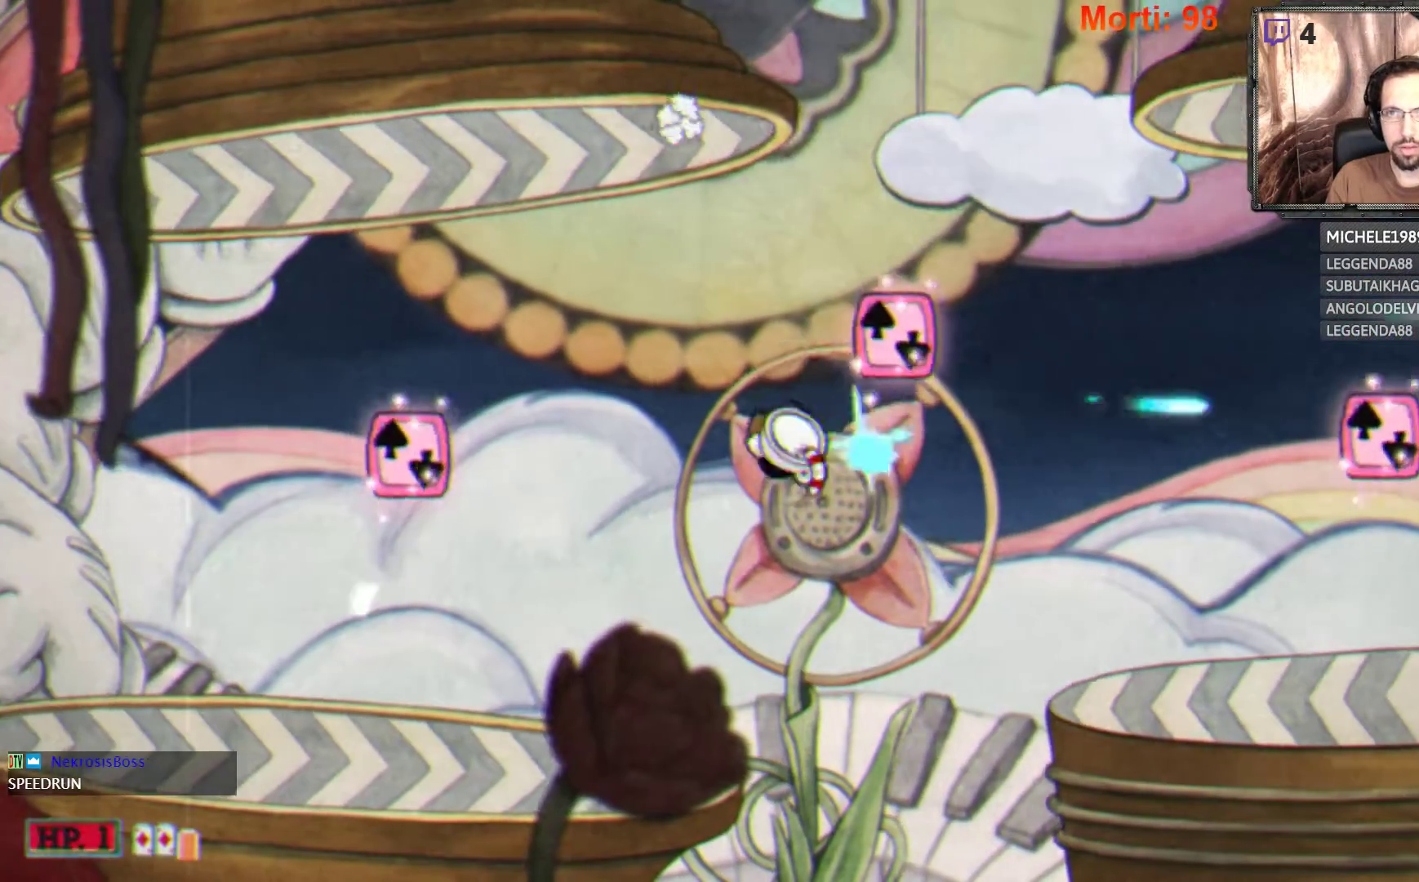
{"buttons": ["L2"], "left_stick": "right", "right_stick": "center", "events": [[67, "left_stick", "right"], [200, "A", "down"], [267, "A", "up"]]}
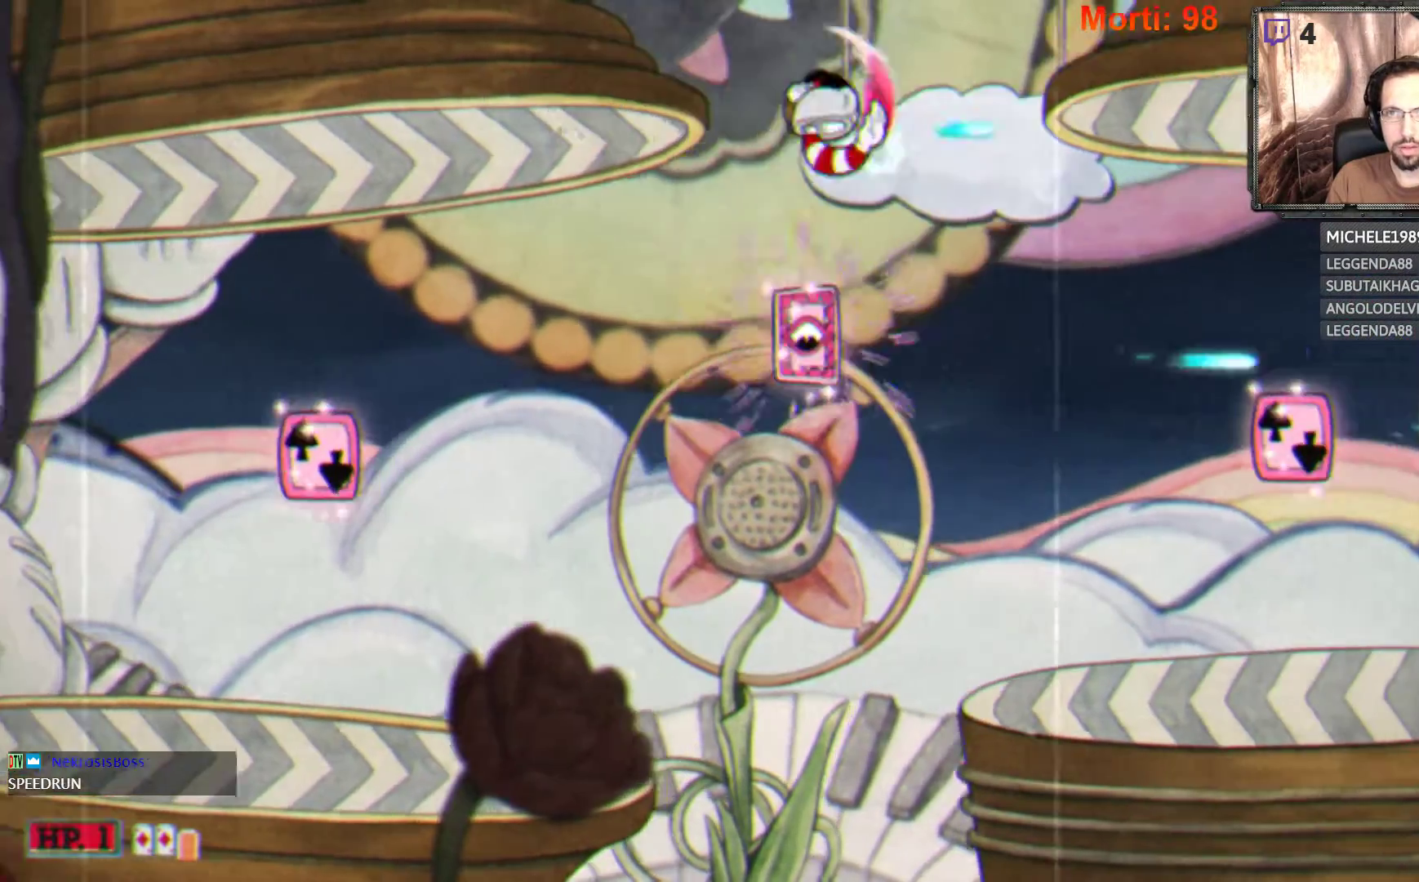
{"buttons": ["L2"], "left_stick": "right", "right_stick": "center", "events": []}
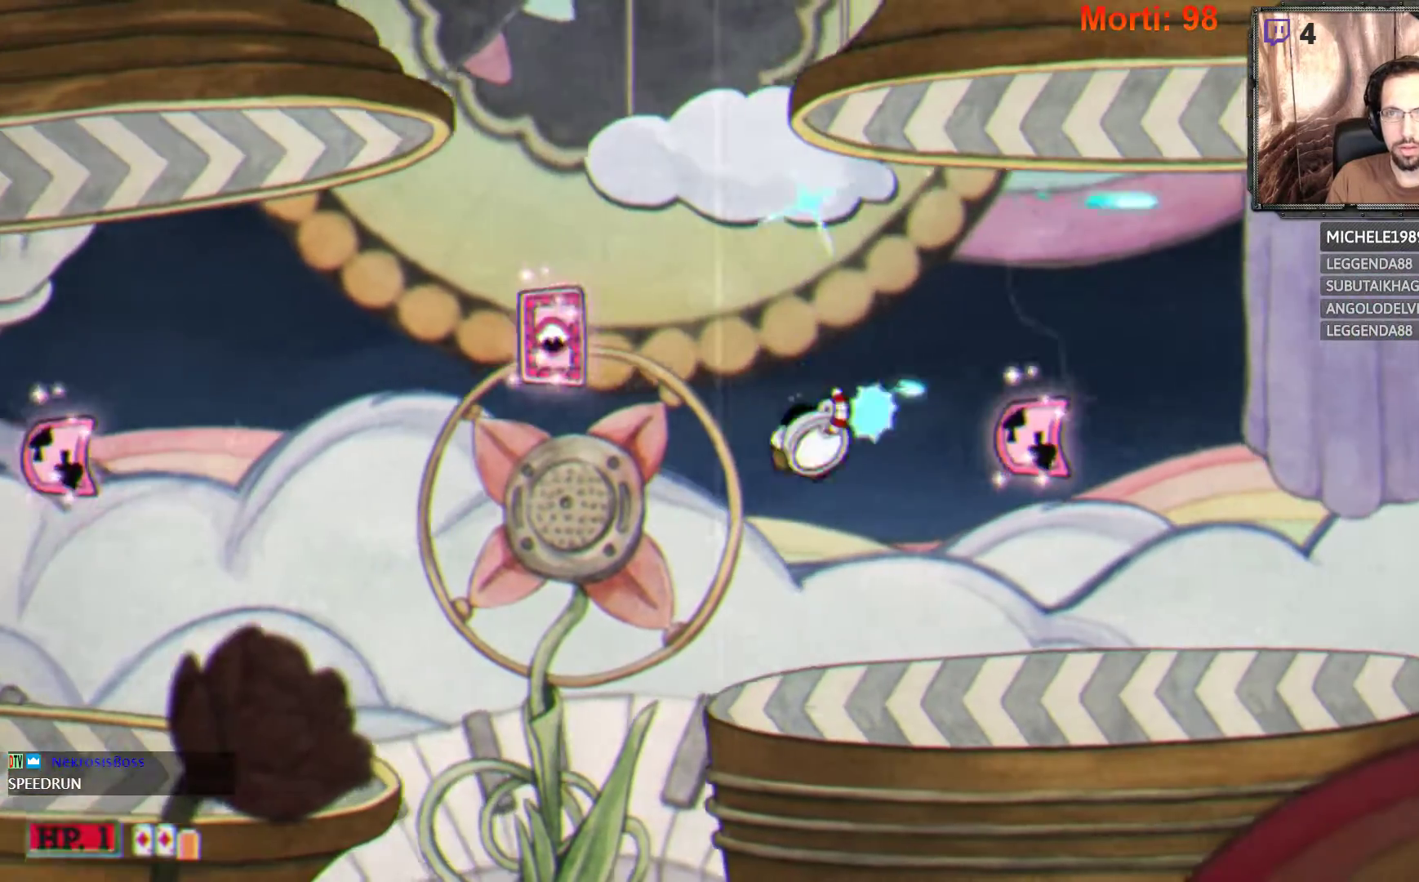
{"buttons": ["L2"], "left_stick": "right", "right_stick": "center", "events": [[267, "left_stick", "center"], [500, "left_stick", "right"]]}
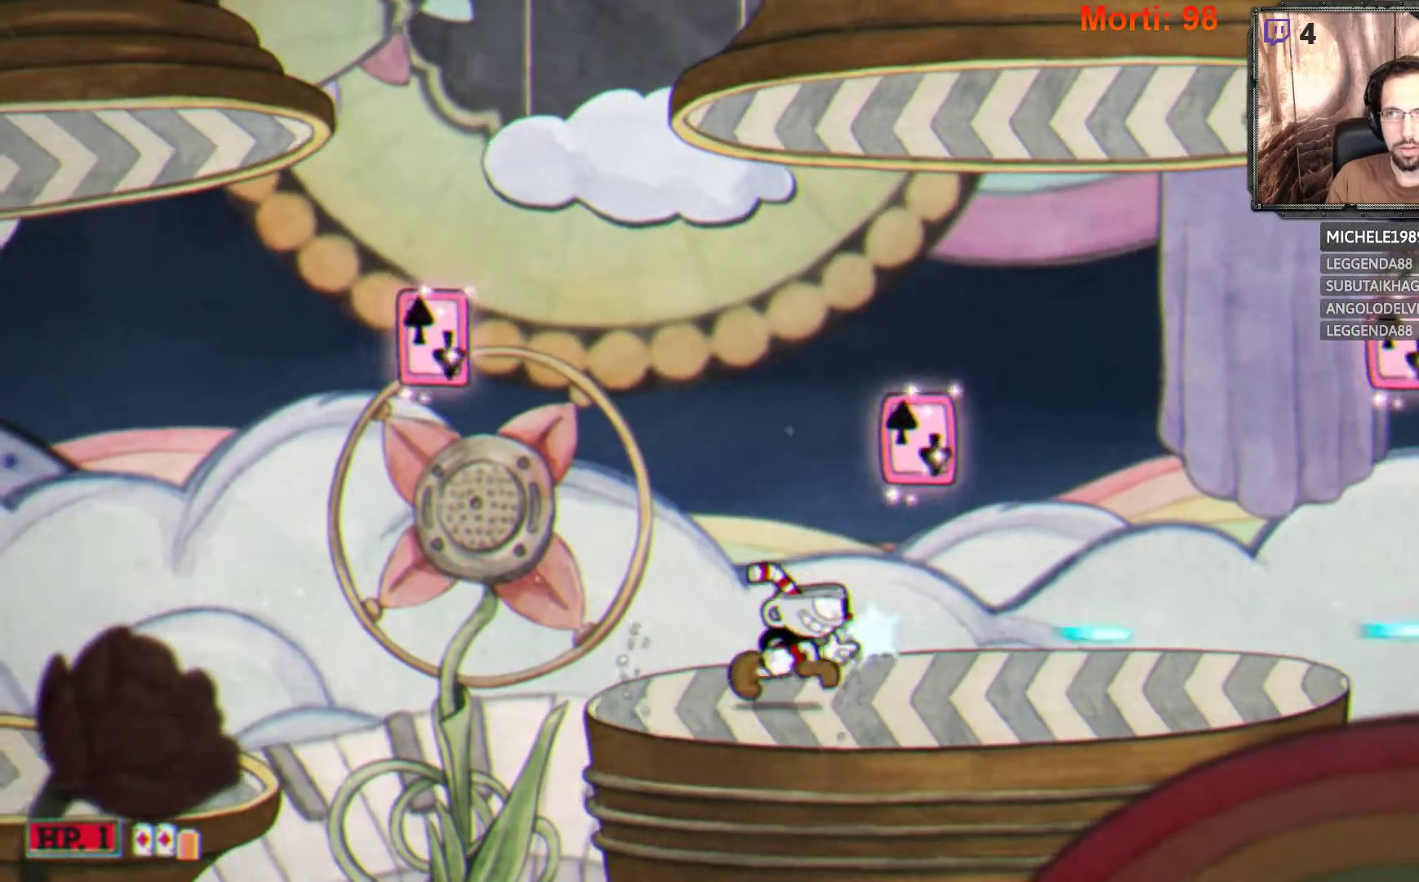
{"buttons": ["L2"], "left_stick": "right", "right_stick": "center", "events": [[267, "left_stick", "center"], [400, "A", "down"], [400, "left_stick", "right"], [500, "A", "up"]]}
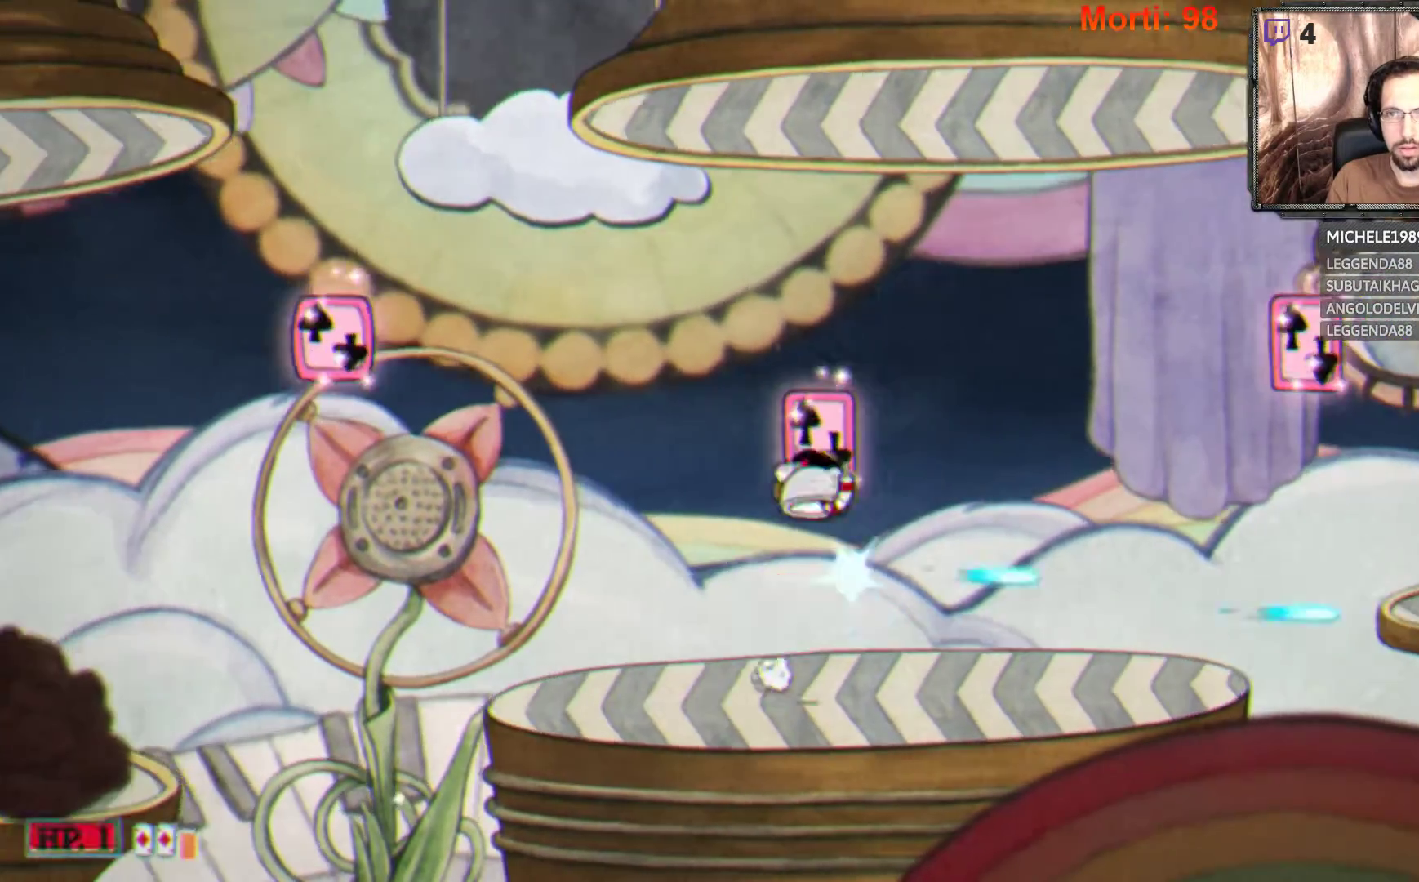
{"buttons": ["L2"], "left_stick": "right", "right_stick": "center", "events": [[133, "A", "down"], [200, "A", "up"]]}
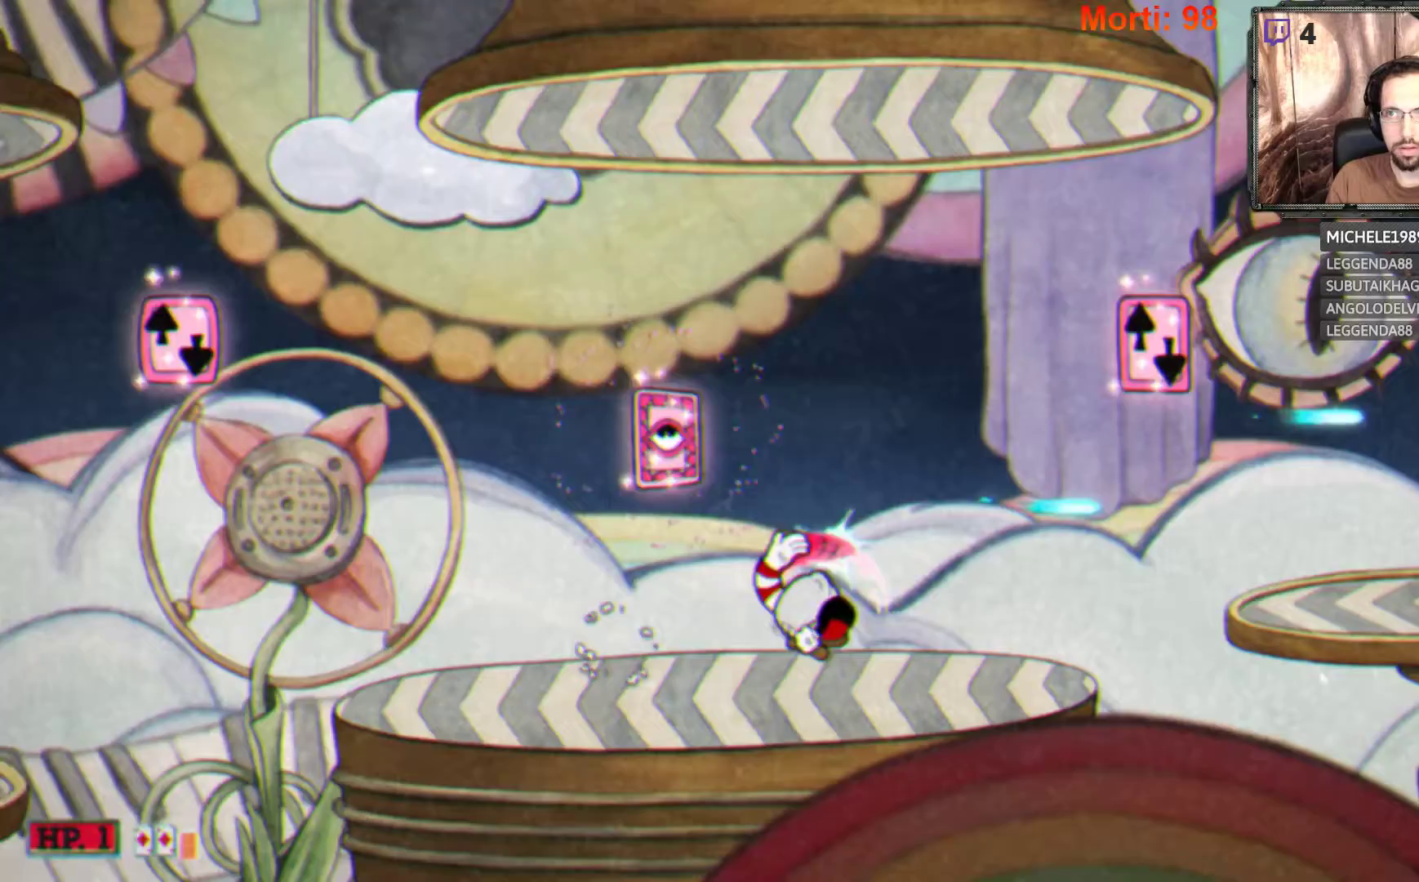
{"buttons": ["L2"], "left_stick": "center", "right_stick": "center", "events": [[333, "left_stick", "center"]]}
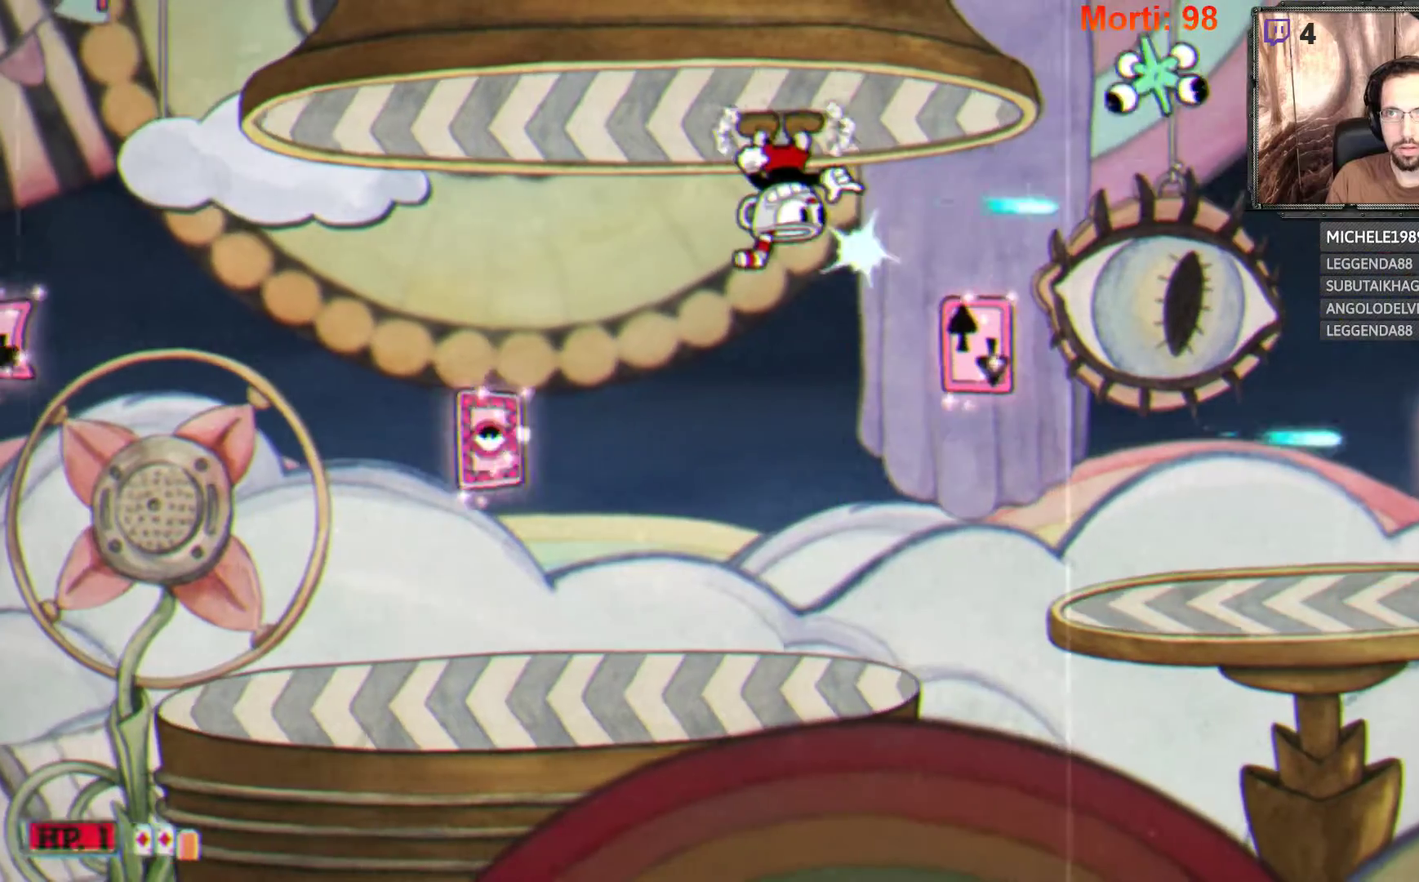
{"buttons": ["L2"], "left_stick": "right", "right_stick": "center", "events": [[500, "left_stick", "right"]]}
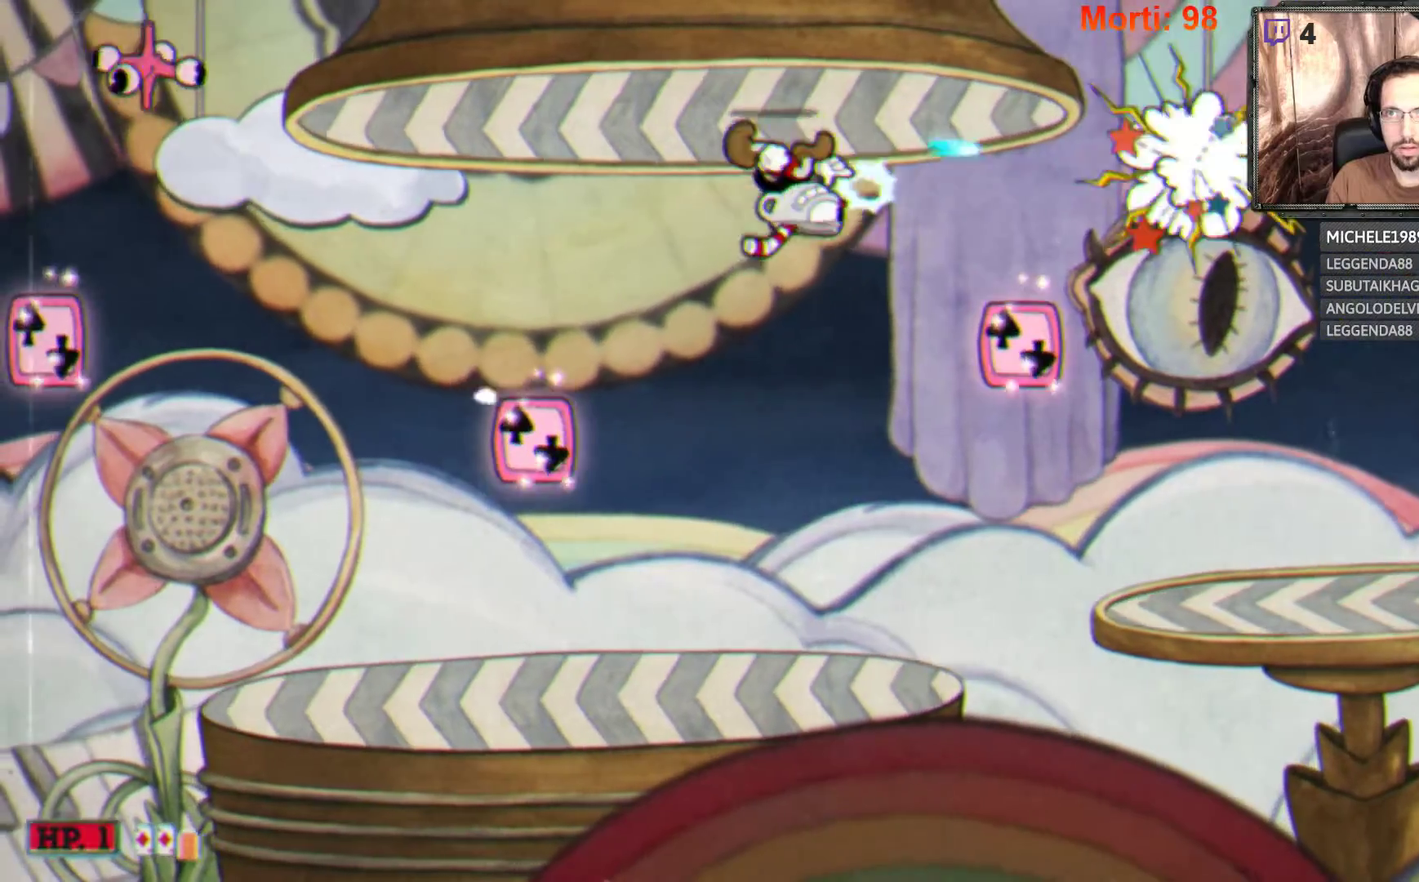
{"buttons": ["L2"], "left_stick": "right", "right_stick": "center", "events": [[200, "left_stick", "center"], [300, "left_stick", "right"], [433, "A", "down"], [500, "A", "up"]]}
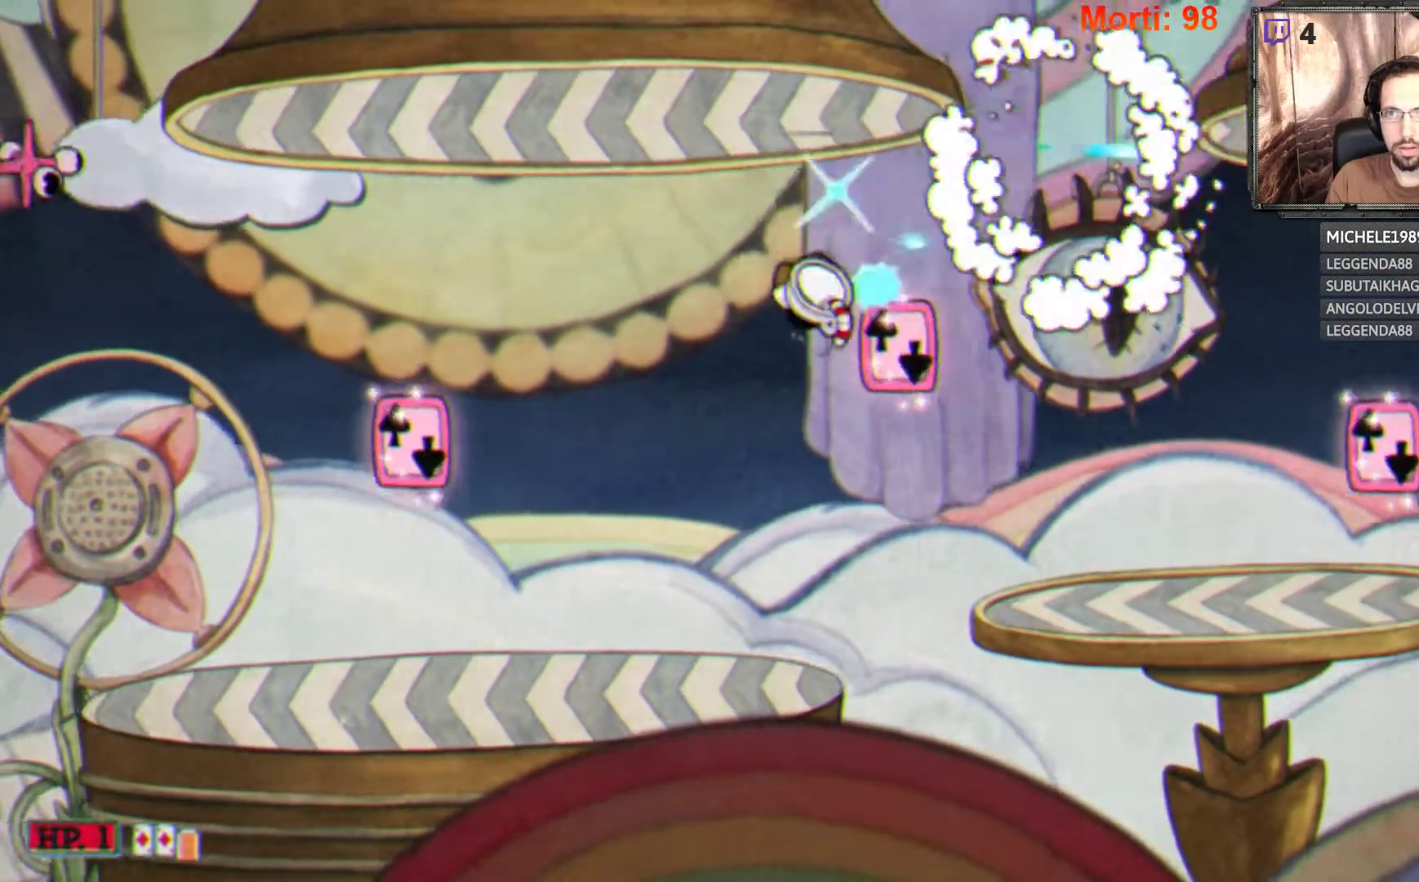
{"buttons": ["L2"], "left_stick": "right", "right_stick": "center", "events": [[133, "A", "down"], [233, "A", "up"]]}
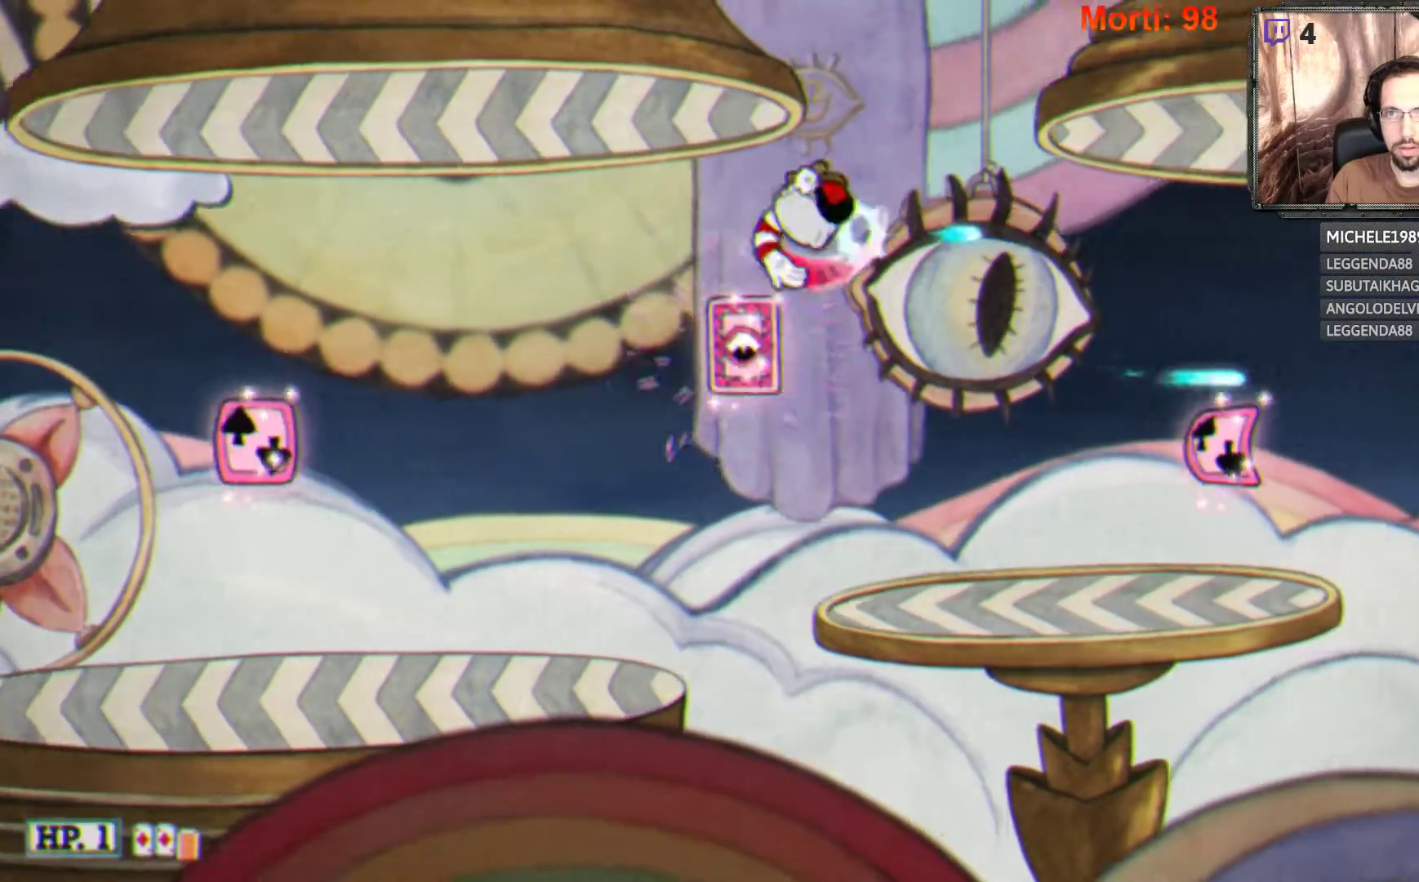
{"buttons": ["L2"], "left_stick": "right", "right_stick": "center", "events": [[267, "left_stick", "center"], [500, "left_stick", "right"]]}
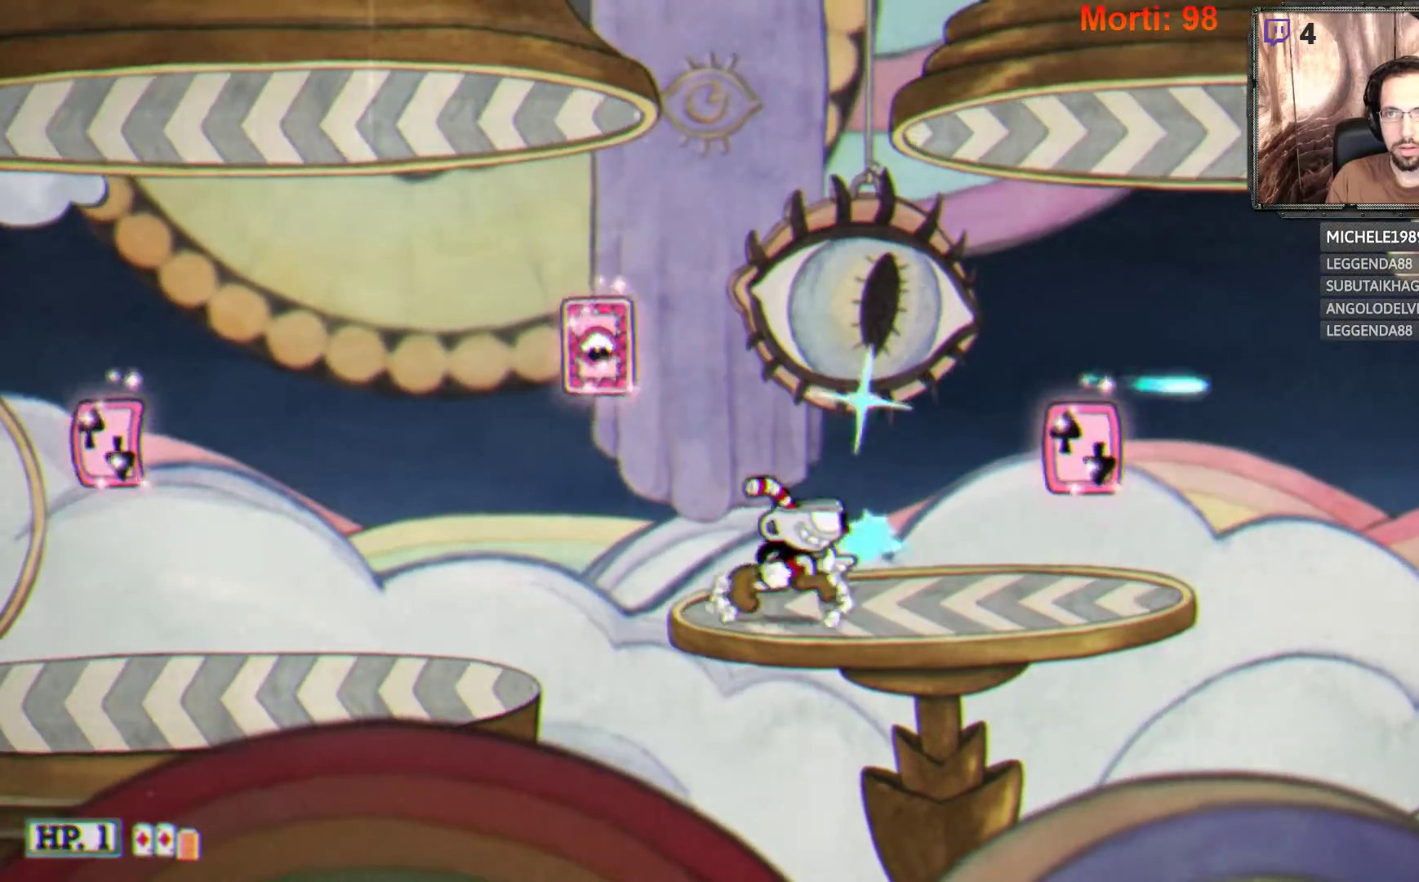
{"buttons": ["L2"], "left_stick": "right", "right_stick": "center", "events": []}
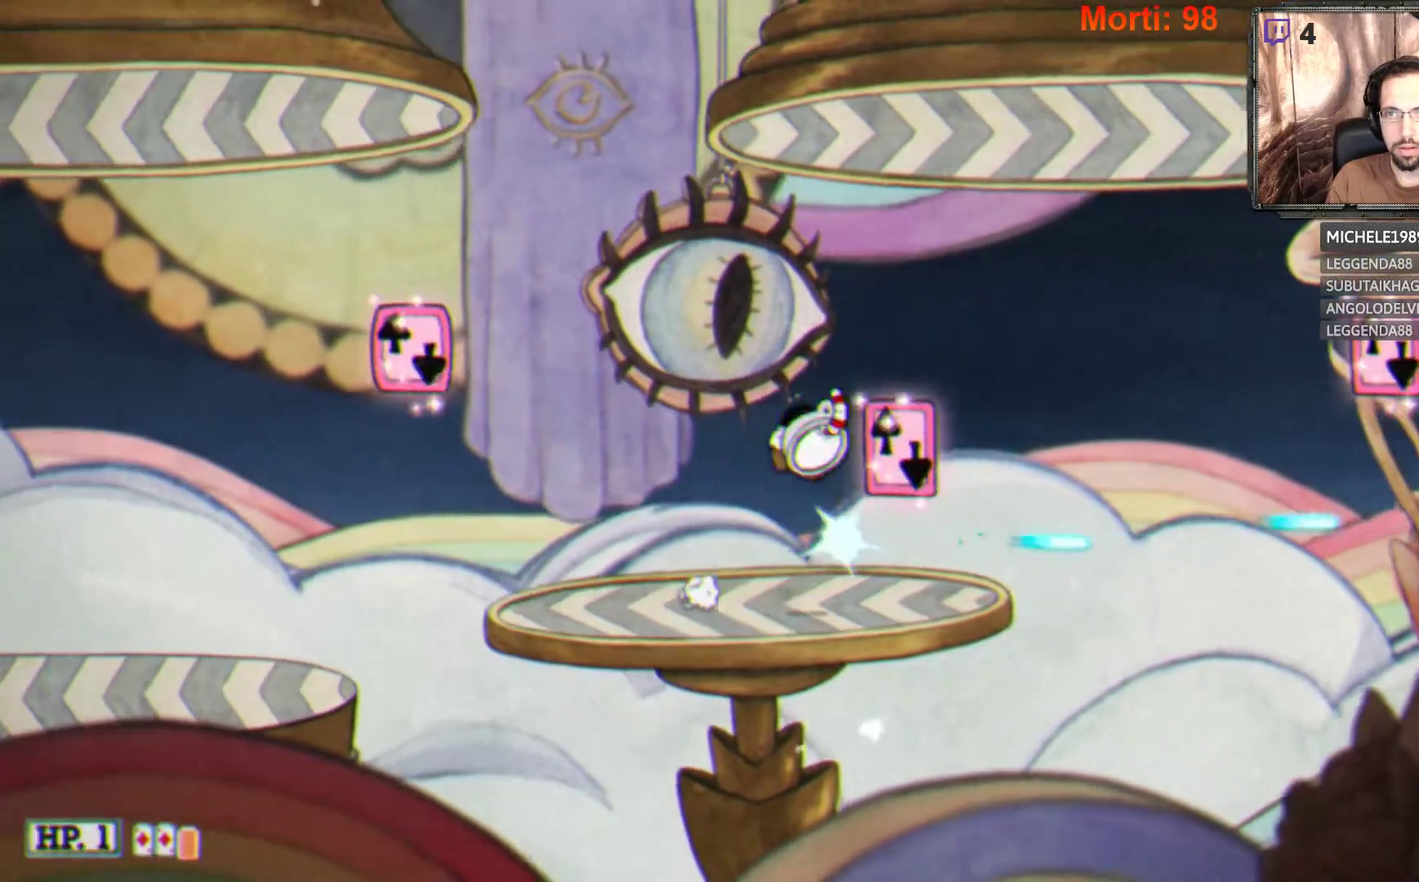
{"buttons": ["L2"], "left_stick": "right", "right_stick": "center", "events": []}
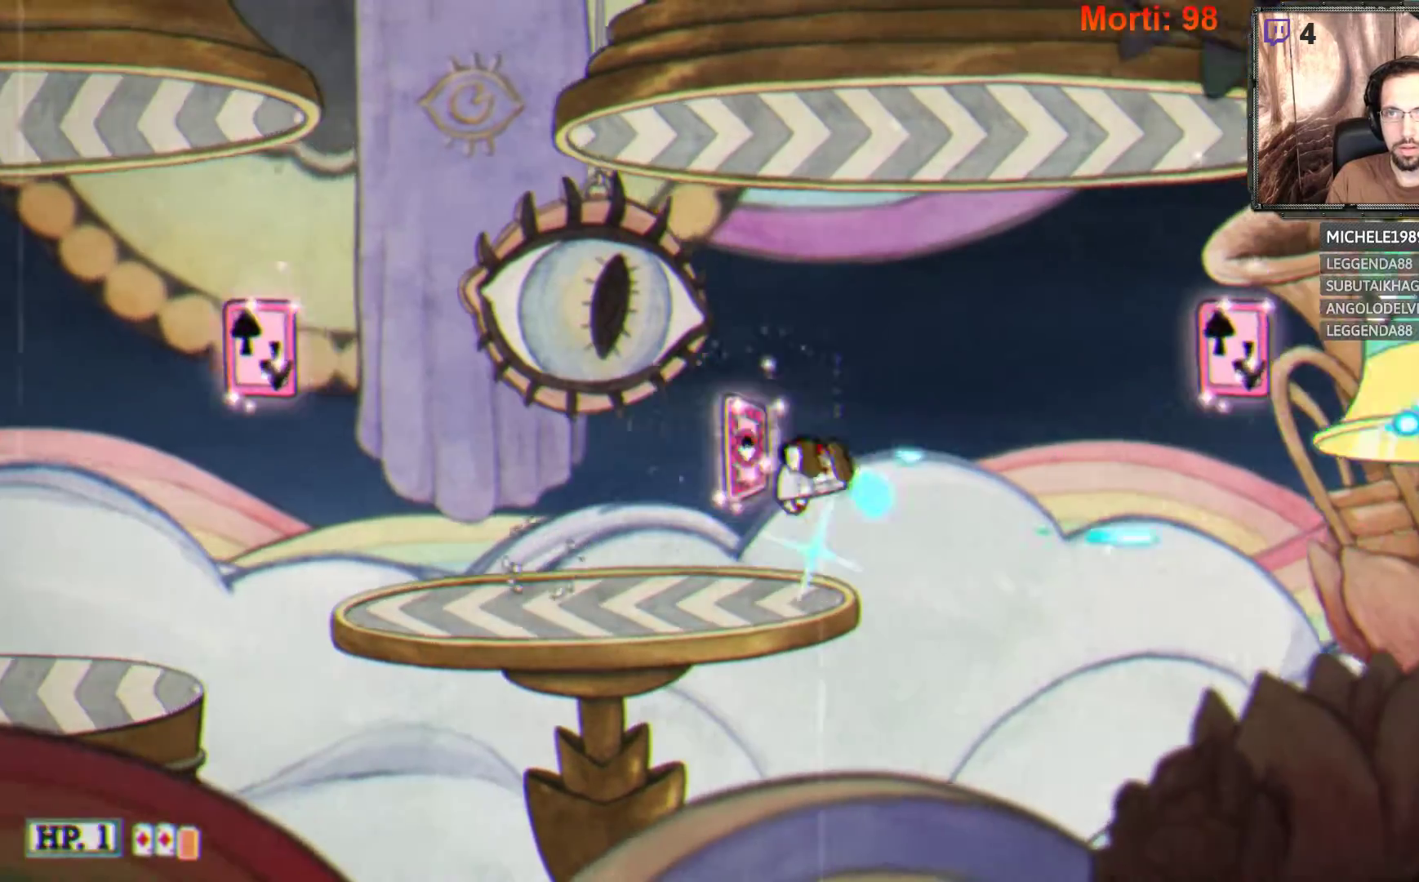
{"buttons": ["L2"], "left_stick": "center", "right_stick": "center", "events": [[367, "left_stick", "center"]]}
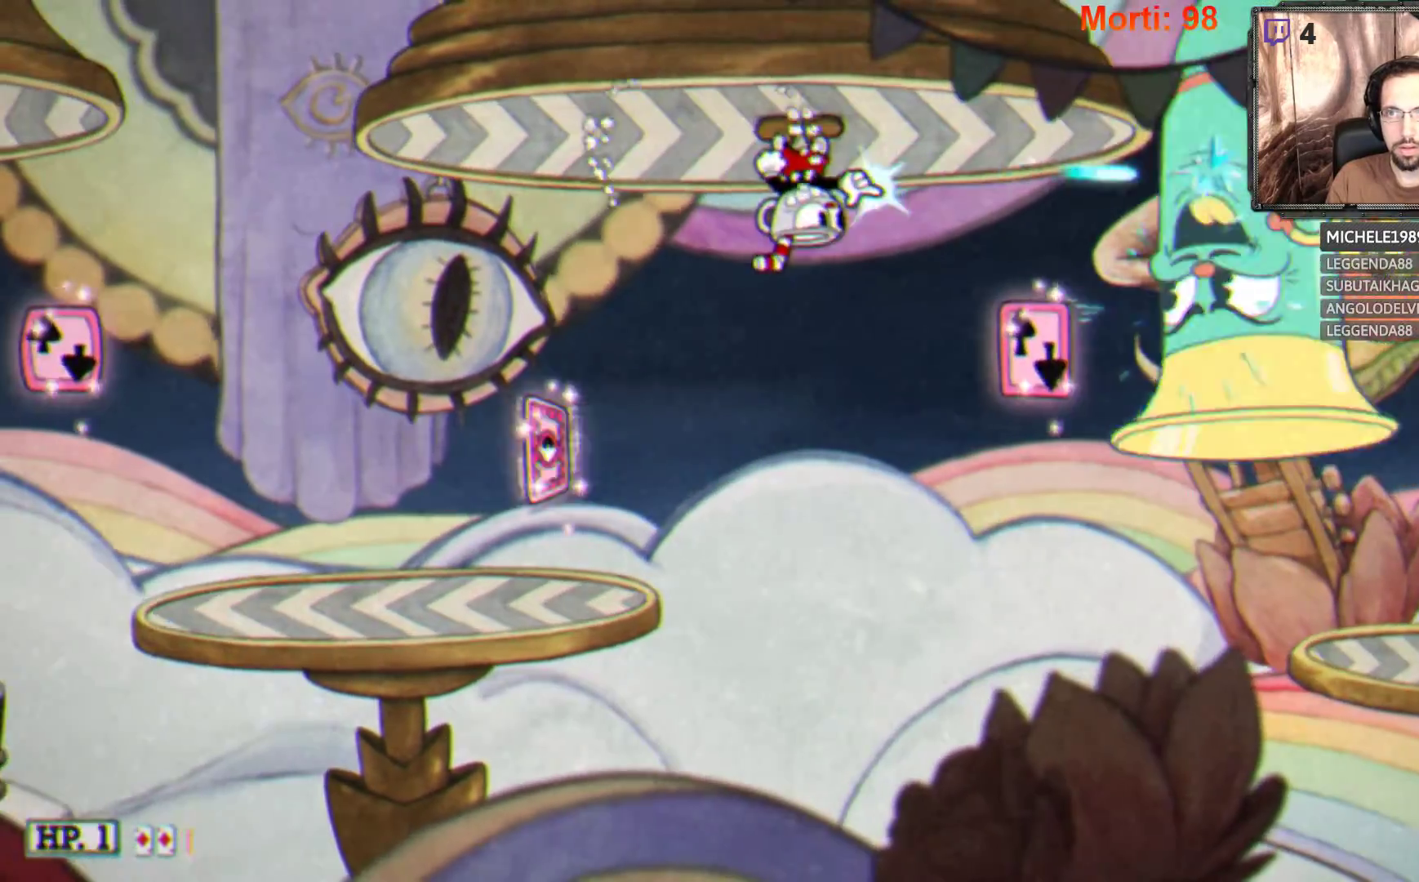
{"buttons": ["L2"], "left_stick": "left", "right_stick": "center", "events": [[300, "left_stick", "left"]]}
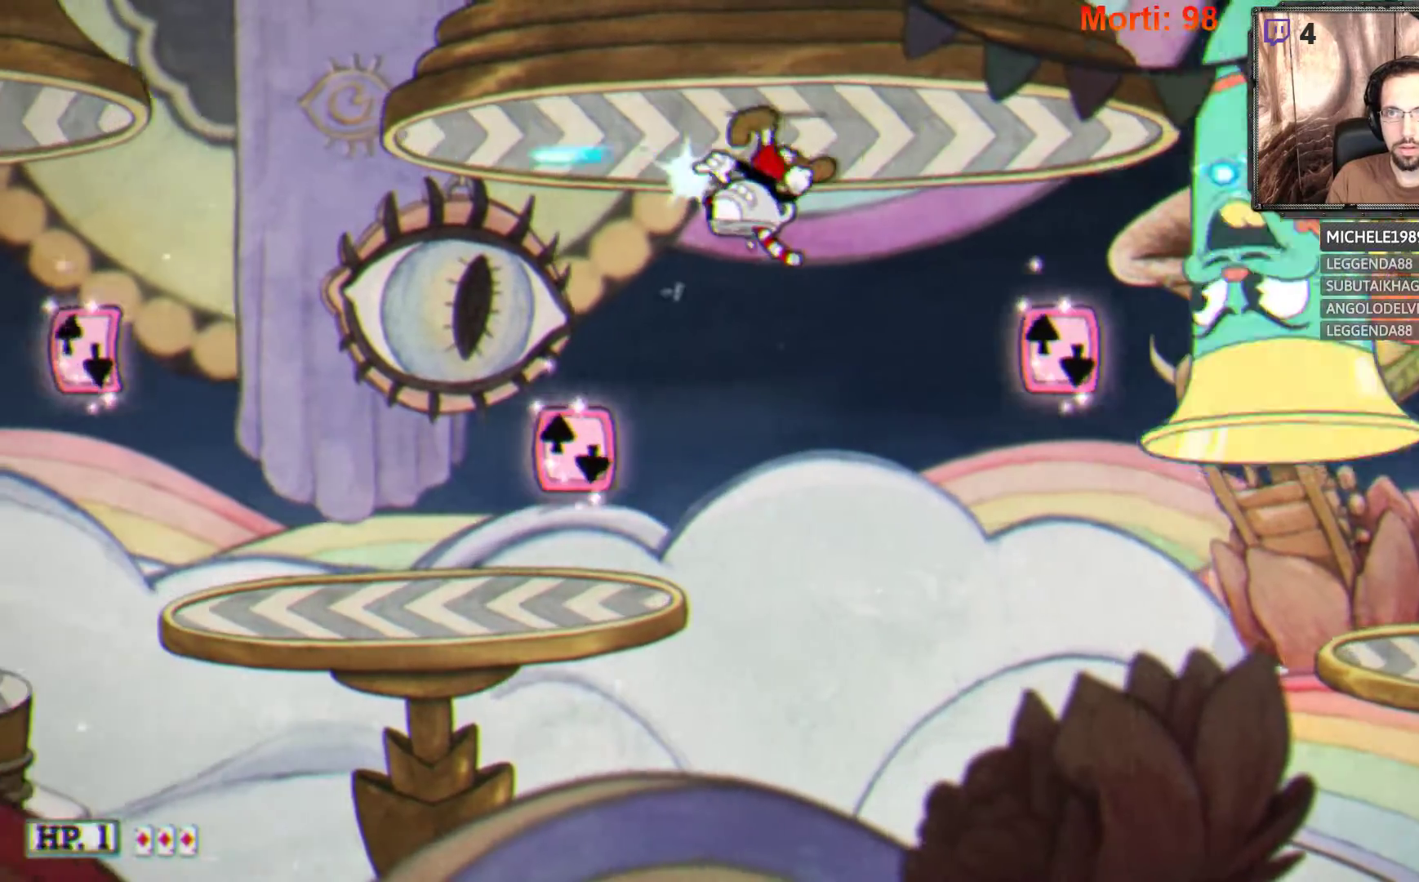
{"buttons": ["L2"], "left_stick": "left", "right_stick": "center", "events": [[200, "A", "down"], [267, "A", "up"]]}
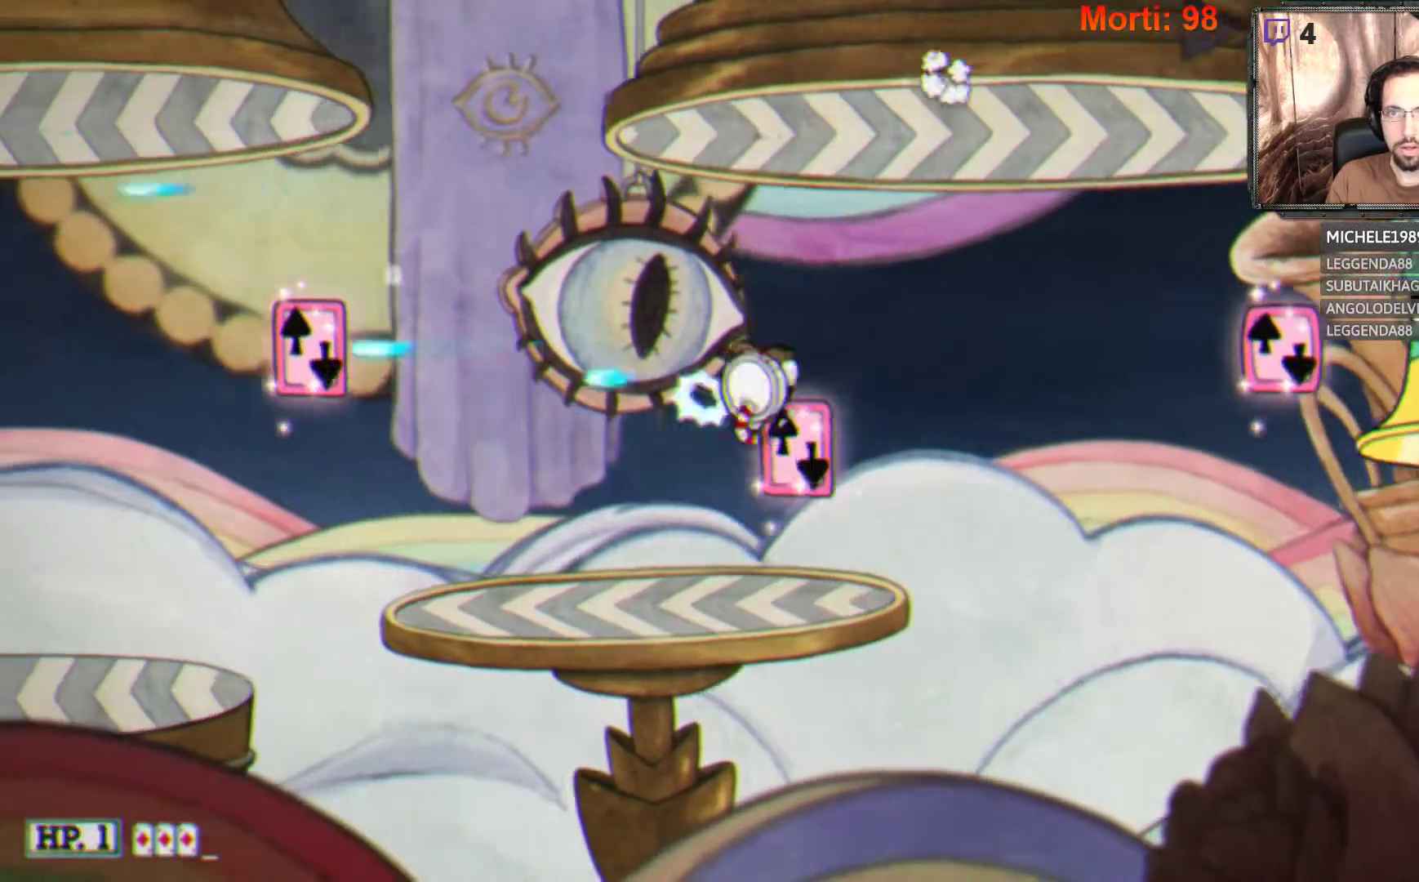
{"buttons": ["L2"], "left_stick": "center", "right_stick": "center", "events": [[233, "left_stick", "right"], [367, "left_stick", "center"]]}
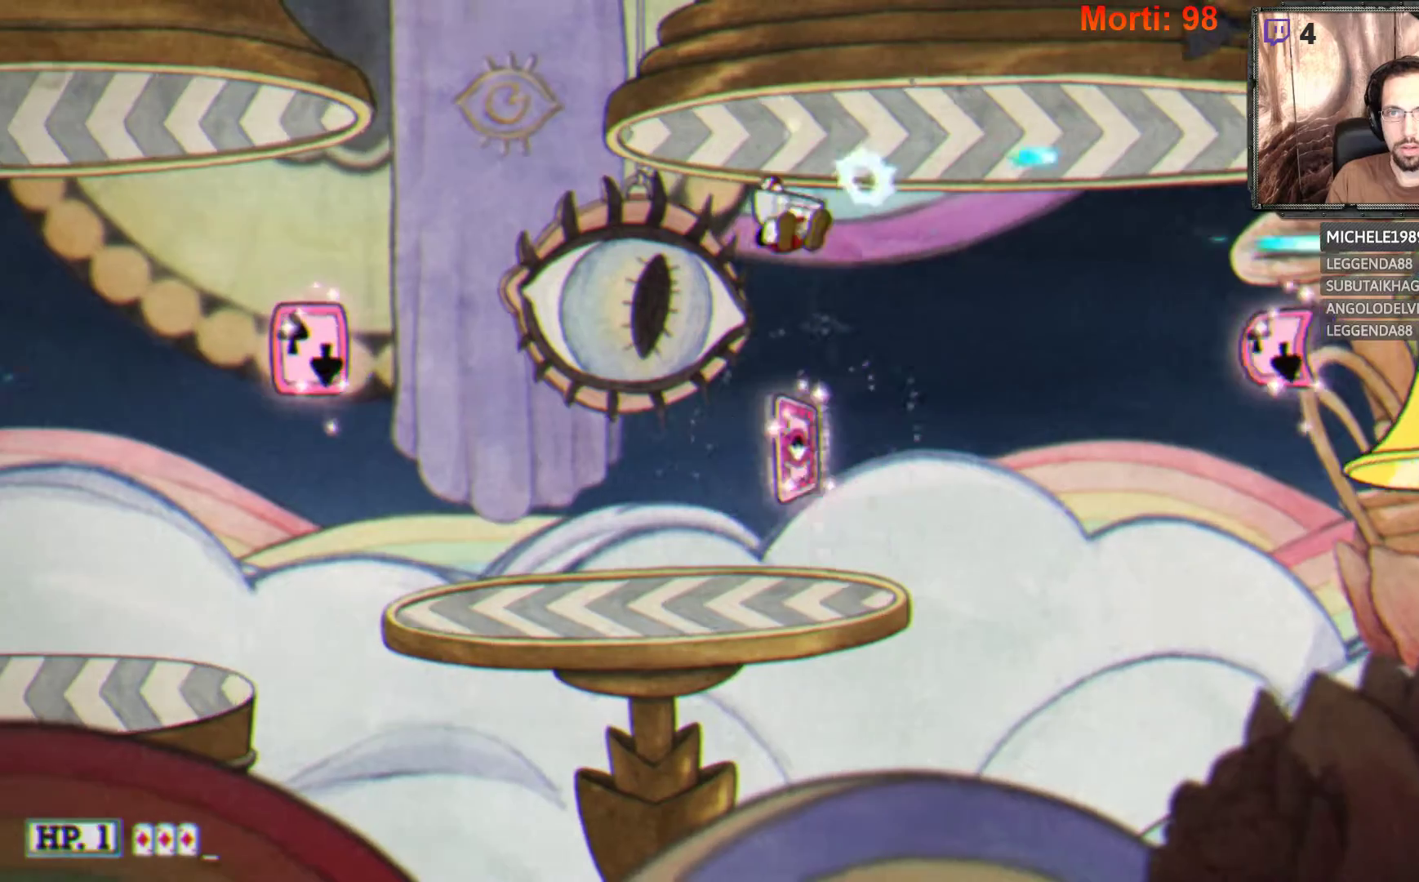
{"buttons": ["L2"], "left_stick": "center", "right_stick": "center", "events": [[67, "left_stick", "left"], [267, "left_stick", "center"]]}
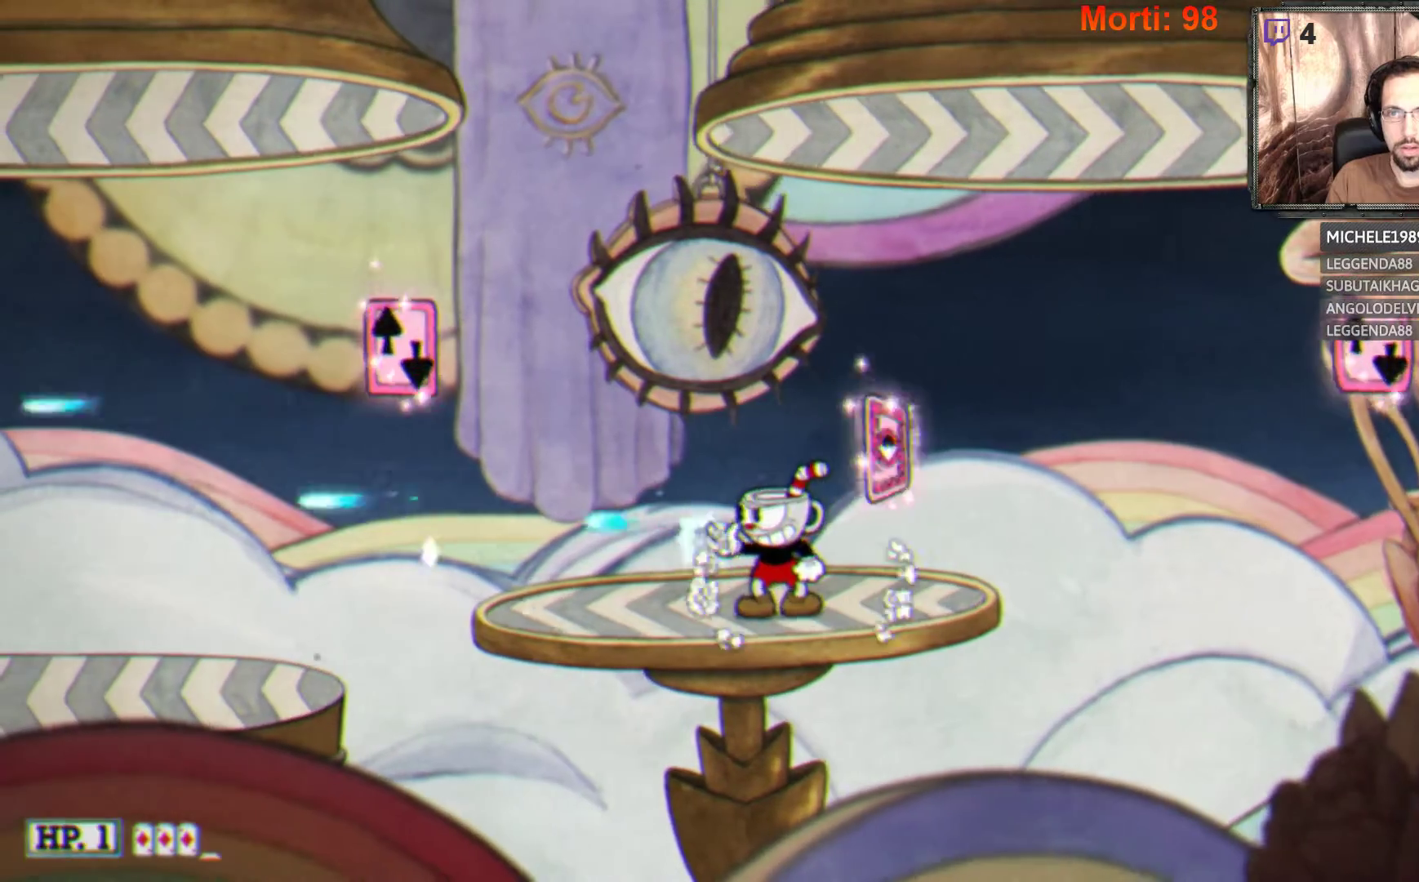
{"buttons": ["L2"], "left_stick": "center", "right_stick": "center", "events": [[33, "left_stick", "right"], [100, "left_stick", "center"]]}
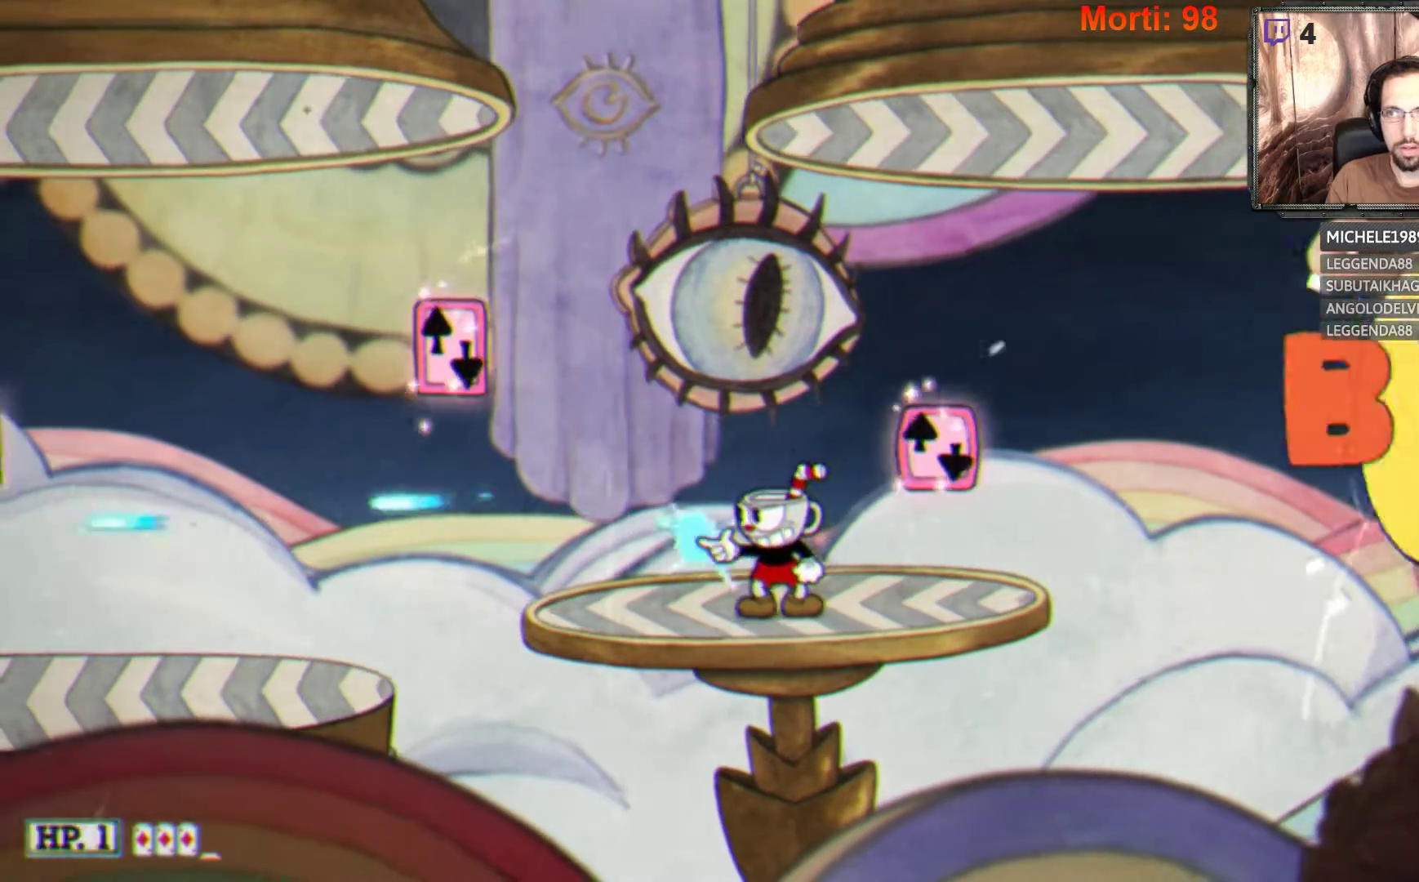
{"buttons": ["L2"], "left_stick": "center", "right_stick": "center", "events": [[300, "left_stick", "right"], [467, "left_stick", "center"]]}
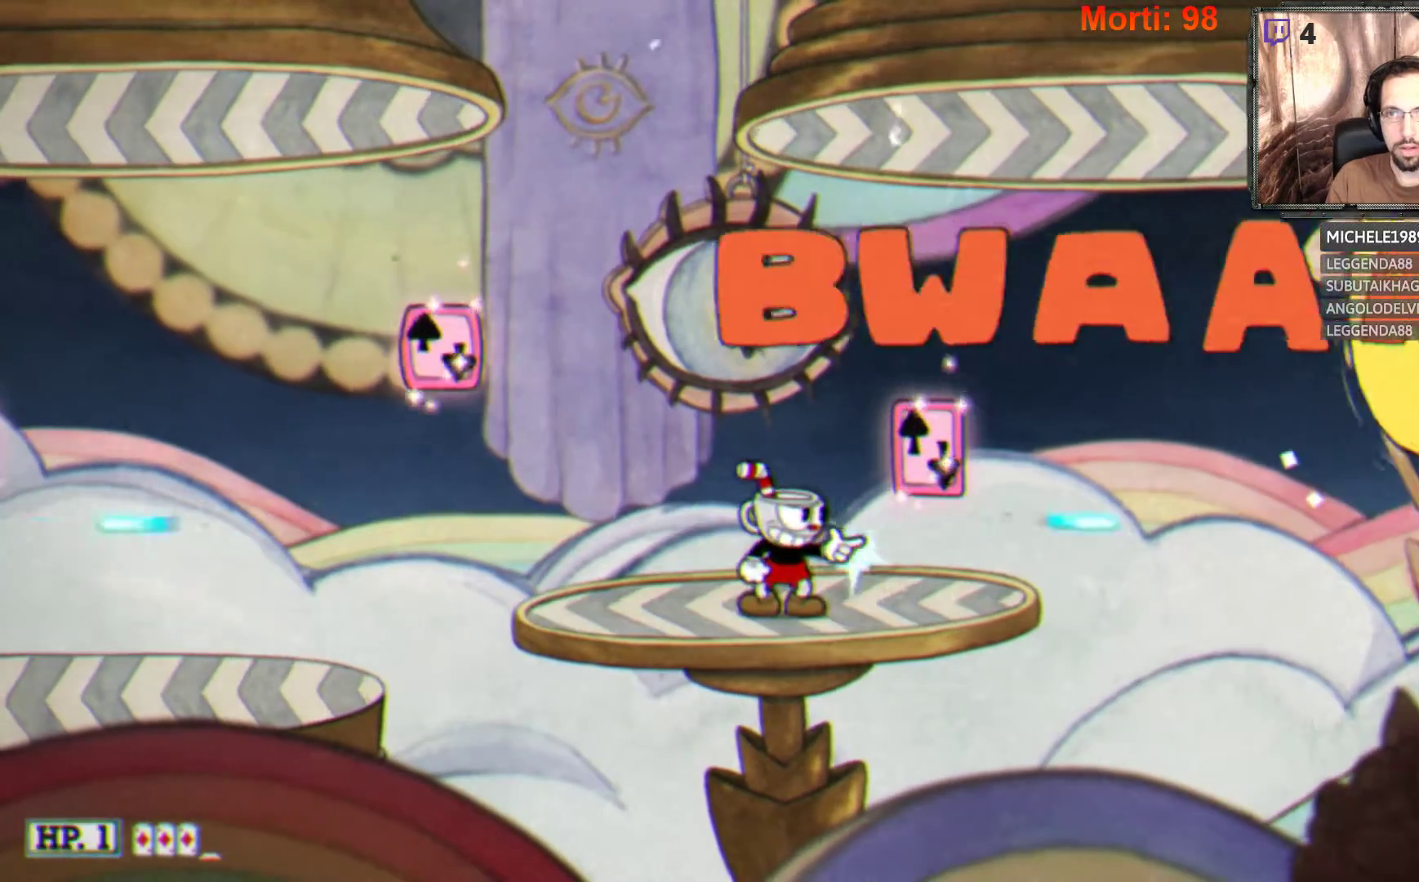
{"buttons": ["L2"], "left_stick": "center", "right_stick": "center", "events": [[367, "left_stick", "right"], [500, "left_stick", "center"]]}
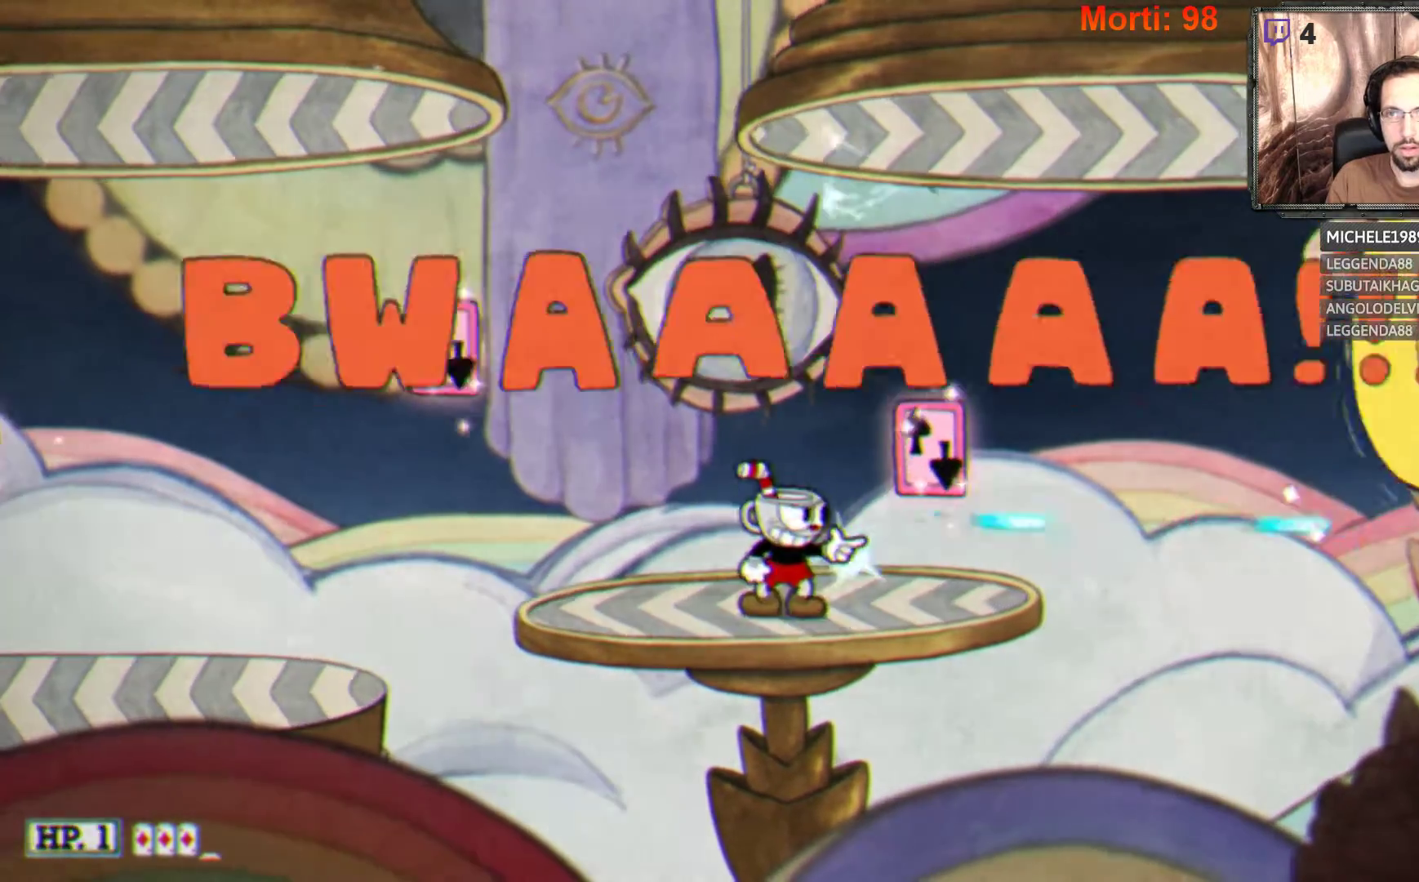
{"buttons": ["L2"], "left_stick": "center", "right_stick": "center", "events": []}